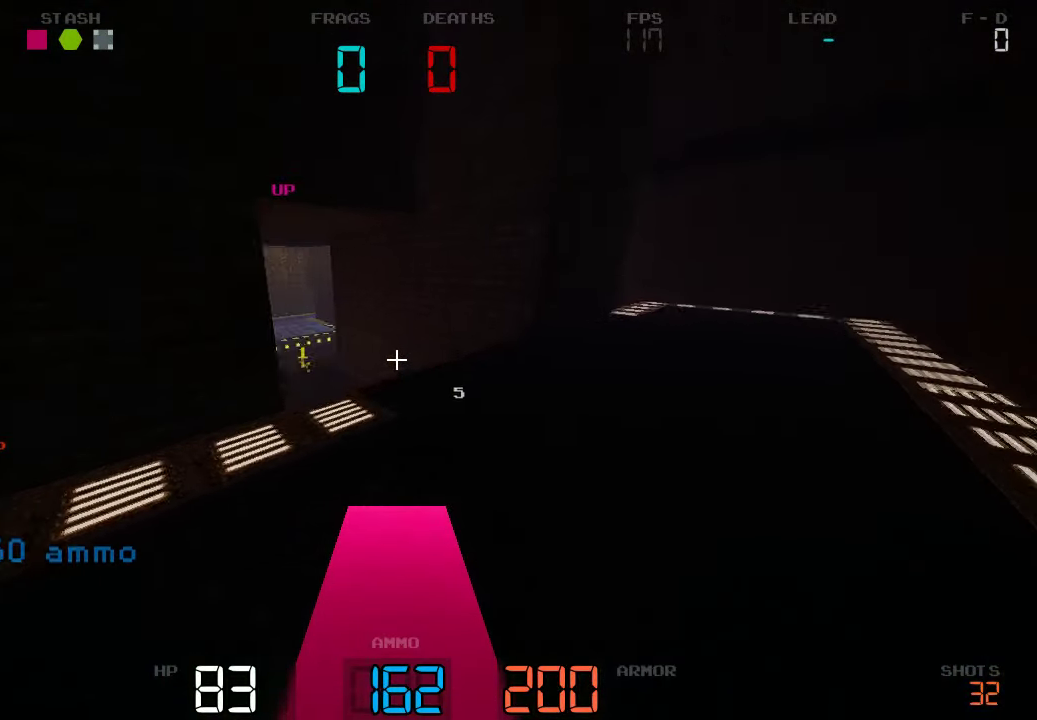
Gameplay with keyboard and mouse; each line is a JSON object with the keys held at the frame after it. "events" lists presses ("down") and releases ("up") of "a", "d", "s" and "w" between this image and that frame as [ms after this image, input, new state], when the widget could be followed in between. No other keys are recorded. Mouse buttons are not recorded. Not read: mouse_move.
{"keys": ["a", "w"], "events": [[333, "d", "up"], [400, "a", "down"]]}
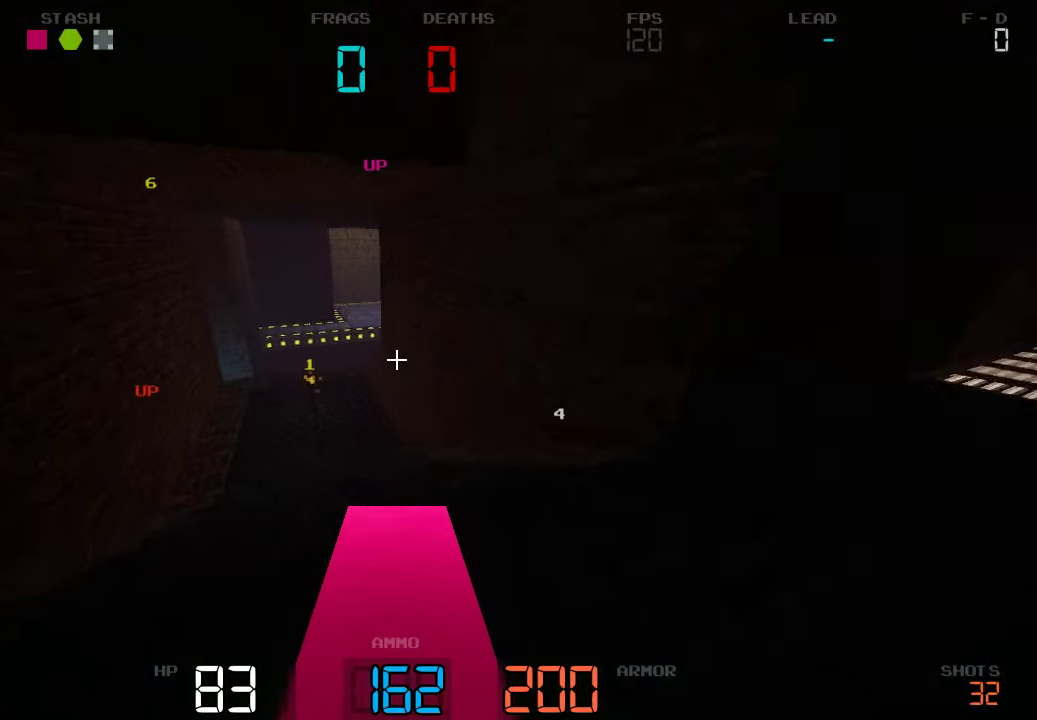
{"keys": ["w"], "events": [[50, "a", "up"], [316, "a", "down"], [466, "a", "up"]]}
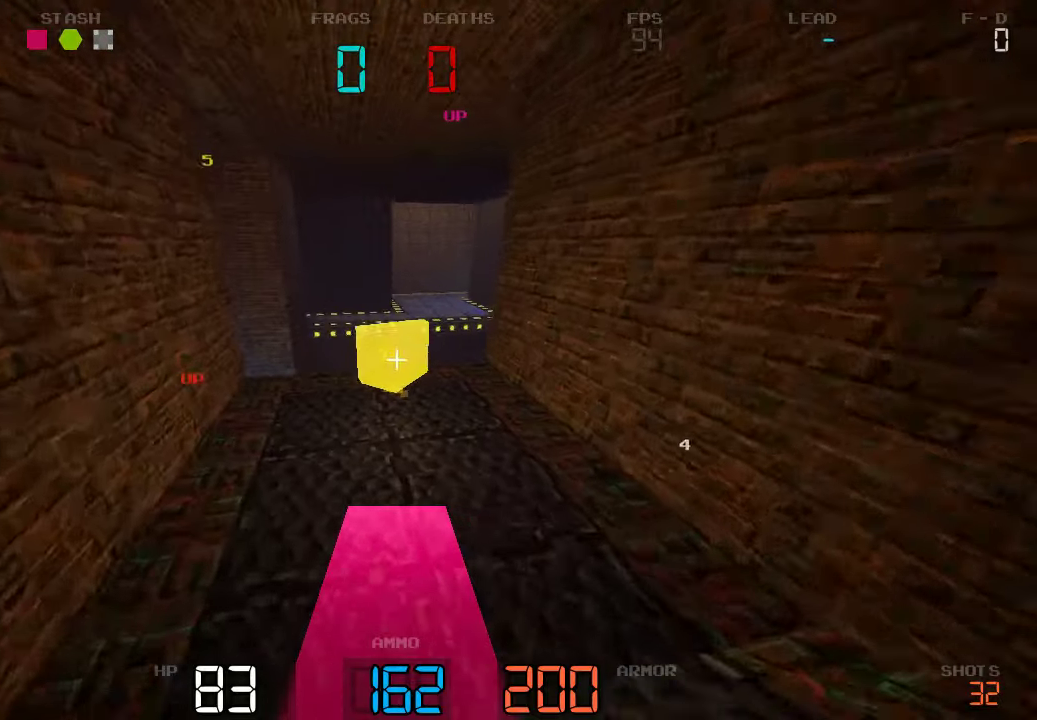
{"keys": ["w"], "events": []}
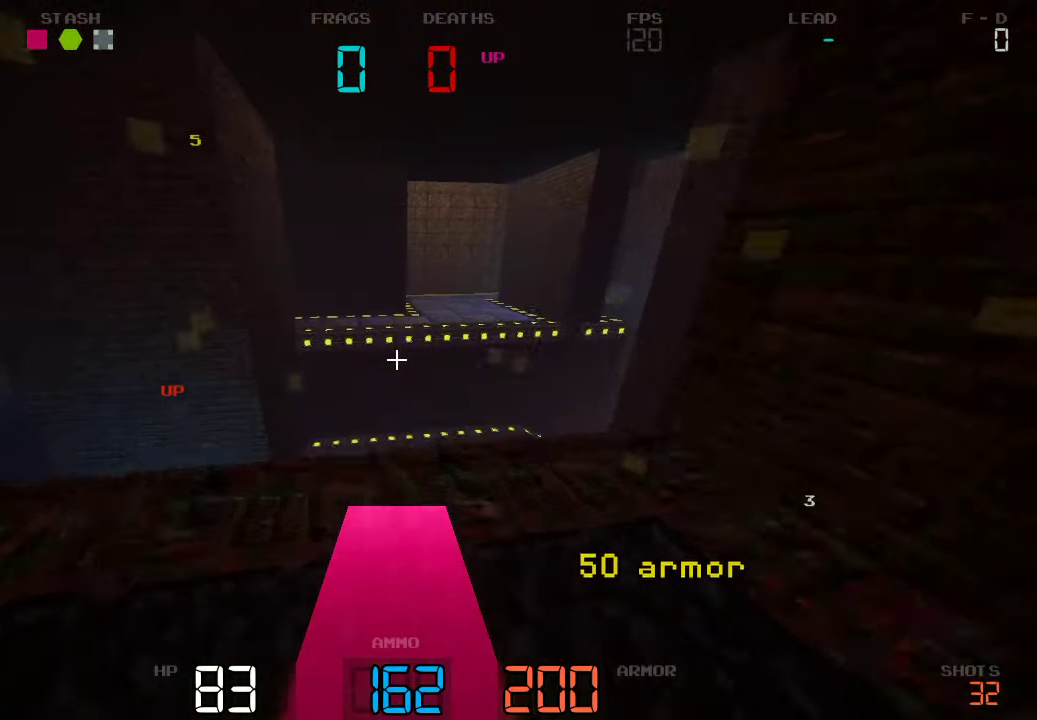
{"keys": ["d", "w"], "events": [[217, "d", "down"]]}
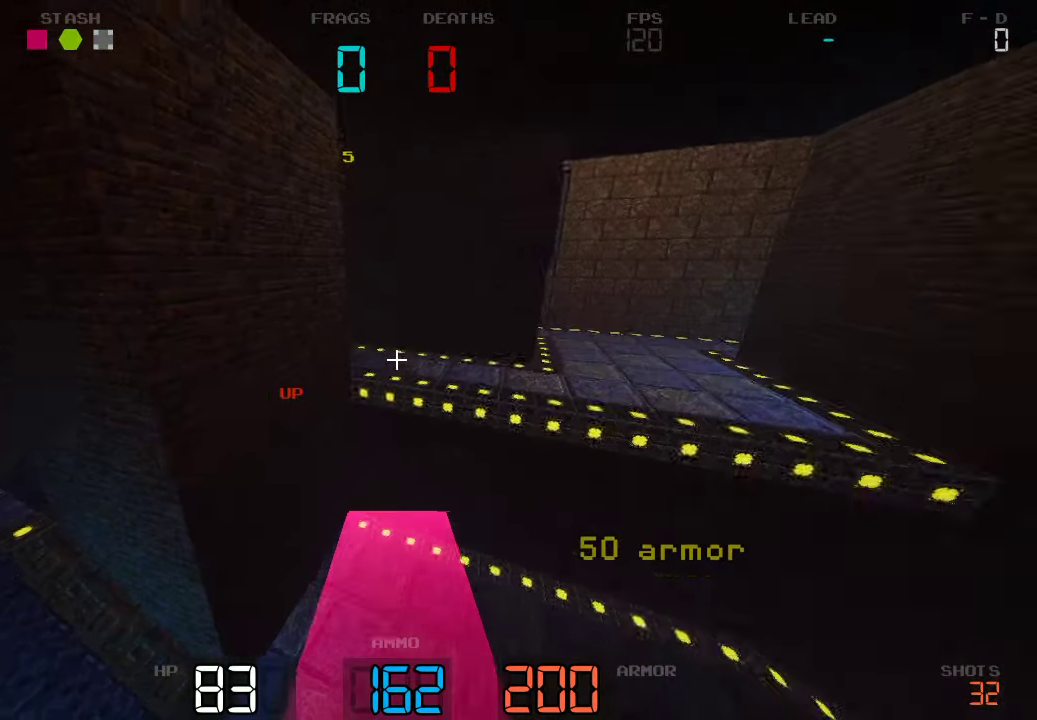
{"keys": ["s"], "events": [[17, "w", "up"], [367, "s", "down"], [400, "d", "up"]]}
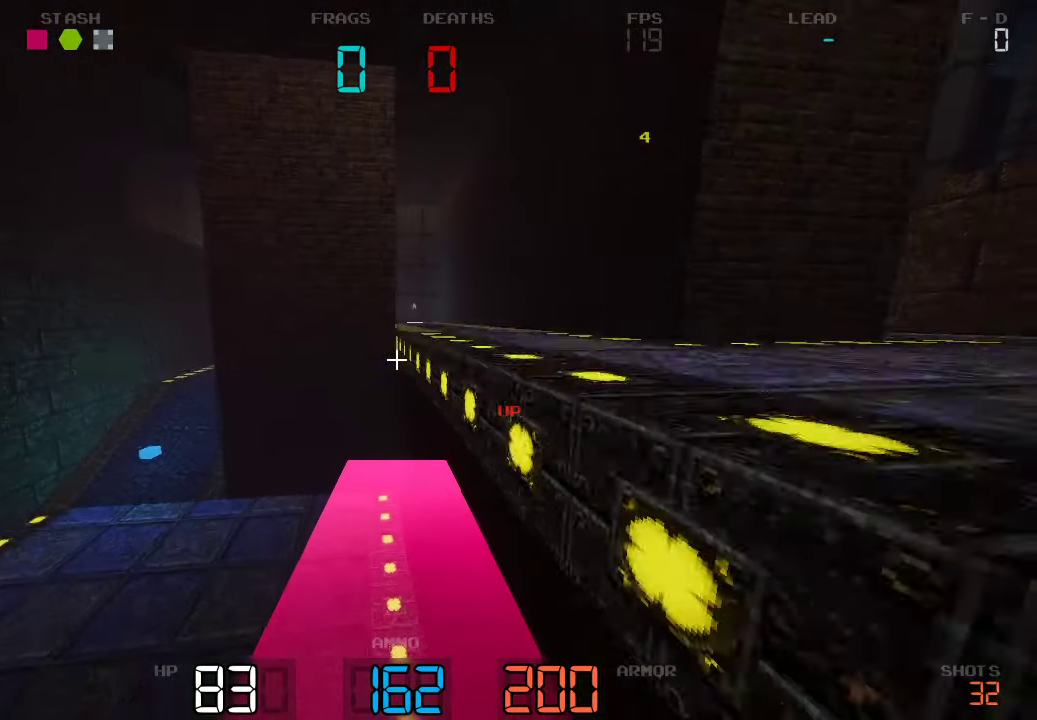
{"keys": ["w"], "events": [[233, "s", "up"], [450, "w", "down"]]}
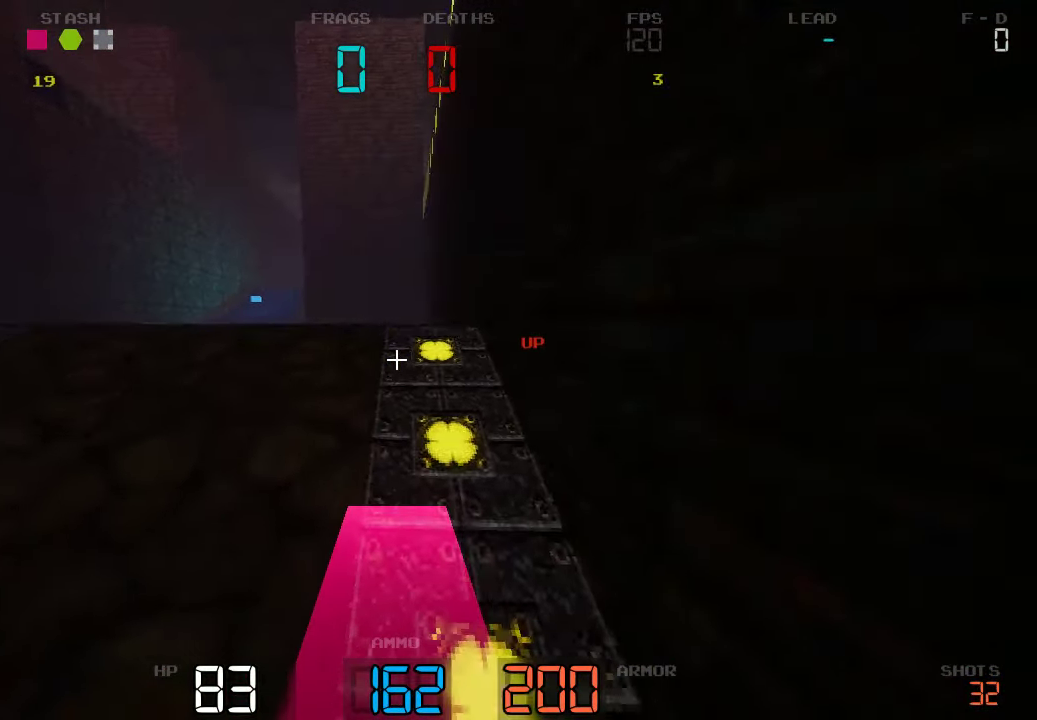
{"keys": ["d", "w"], "events": [[50, "d", "down"], [133, "w", "up"], [483, "w", "down"]]}
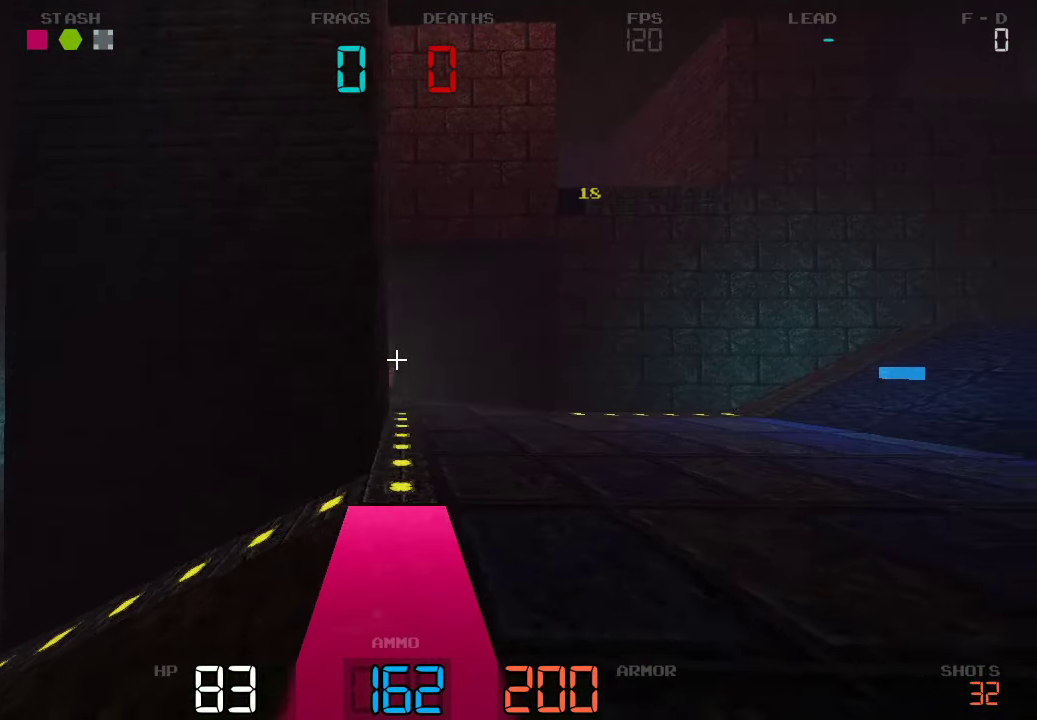
{"keys": ["d"], "events": [[83, "w", "up"]]}
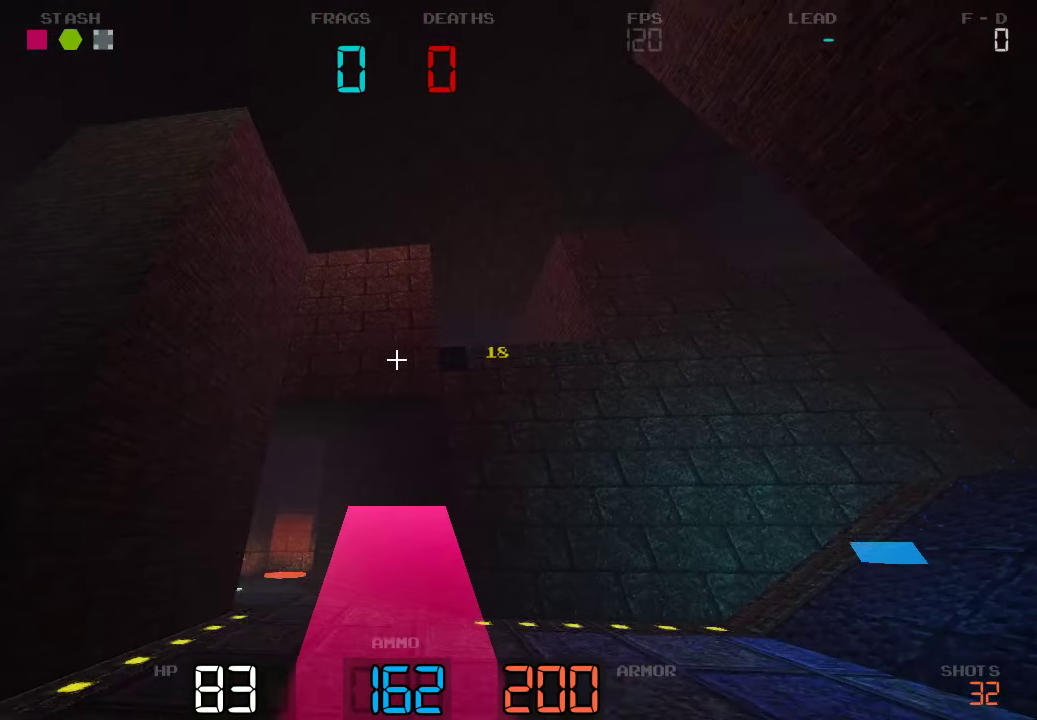
{"keys": [], "events": [[217, "d", "up"]]}
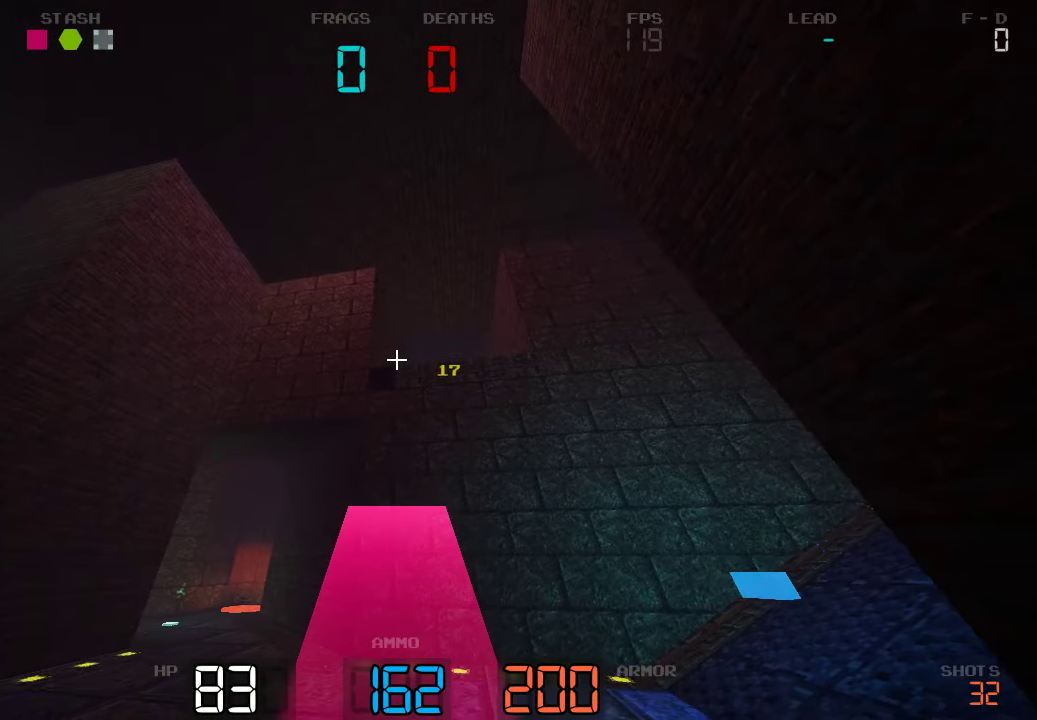
{"keys": [], "events": []}
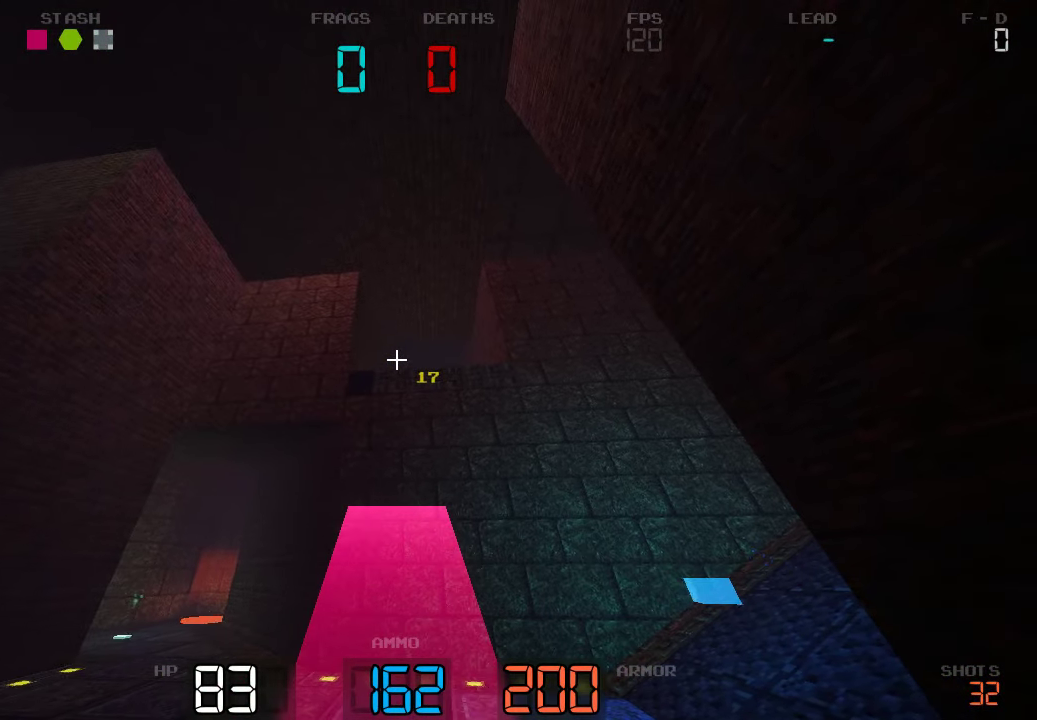
{"keys": ["a"], "events": [[400, "a", "down"]]}
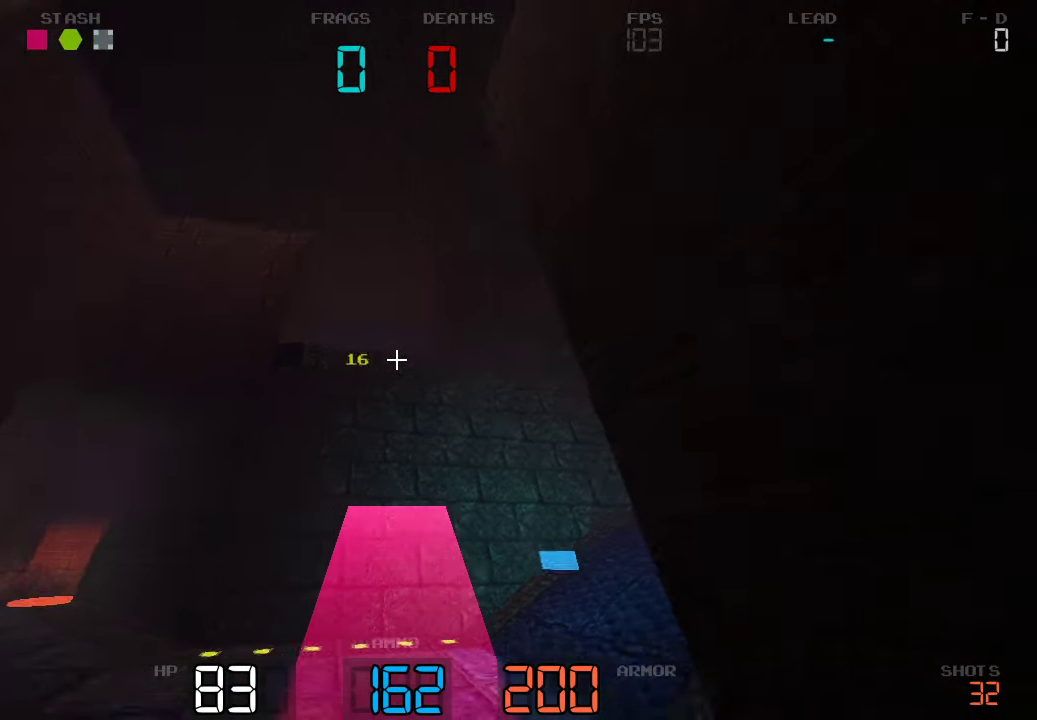
{"keys": ["a"], "events": [[150, "a", "up"], [400, "a", "down"]]}
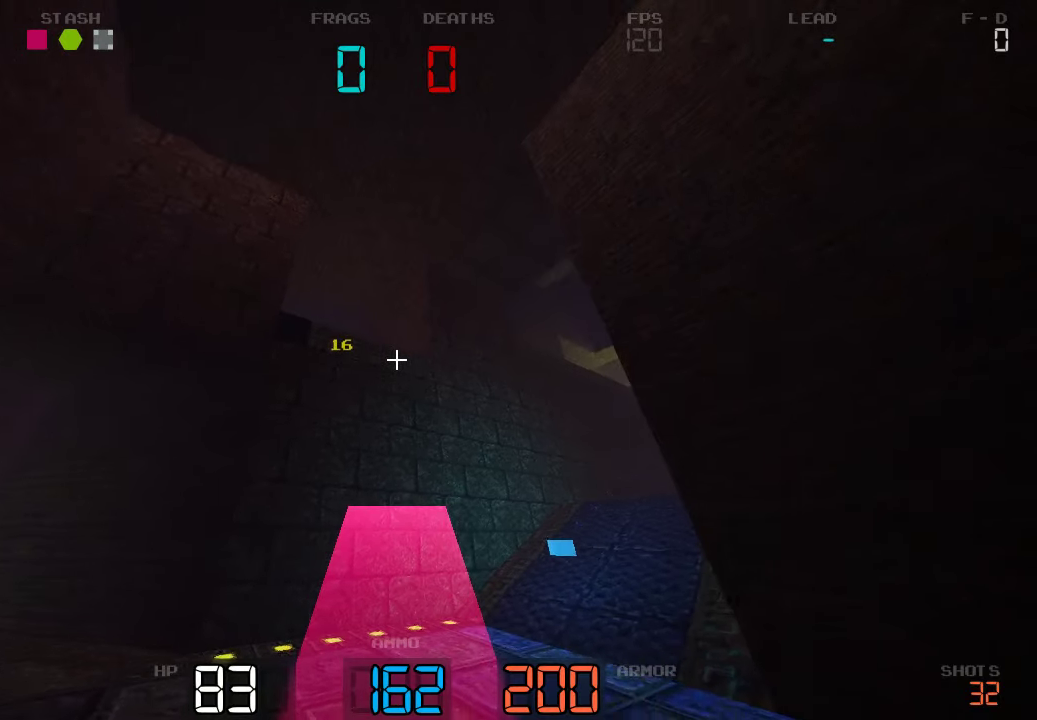
{"keys": [], "events": [[217, "a", "up"]]}
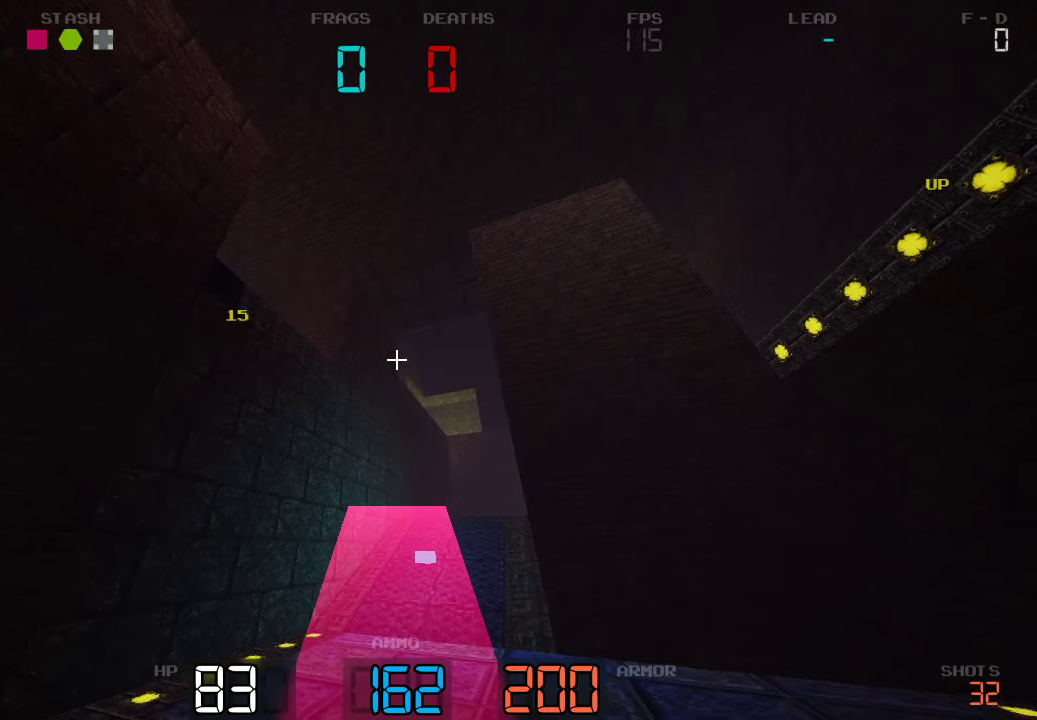
{"keys": [], "events": []}
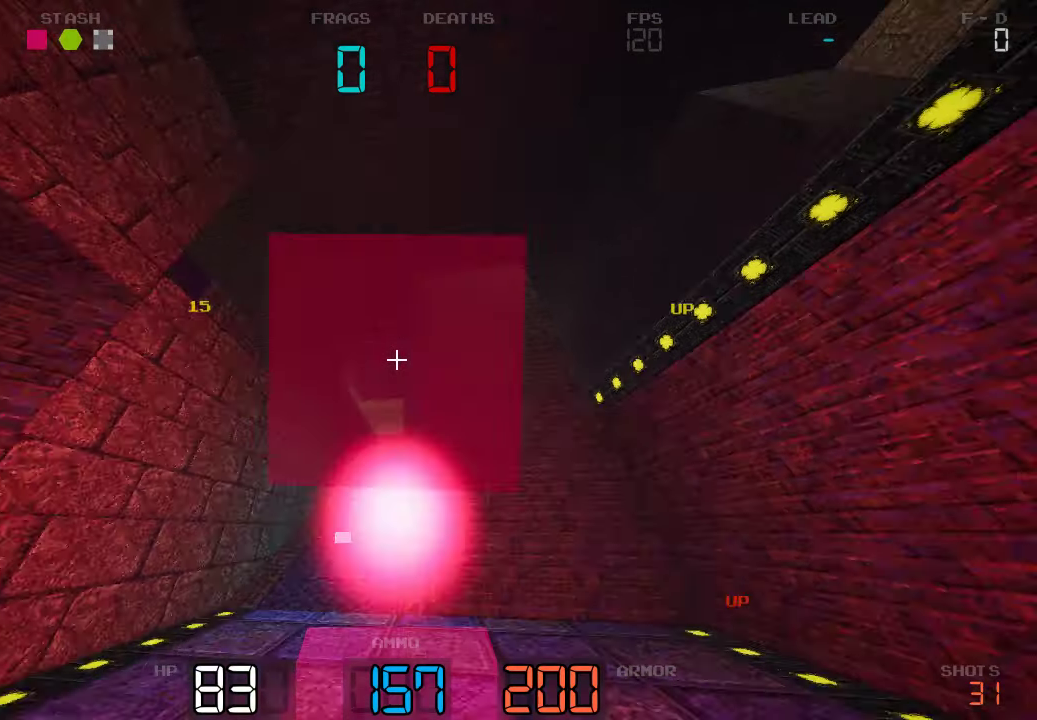
{"keys": [], "events": []}
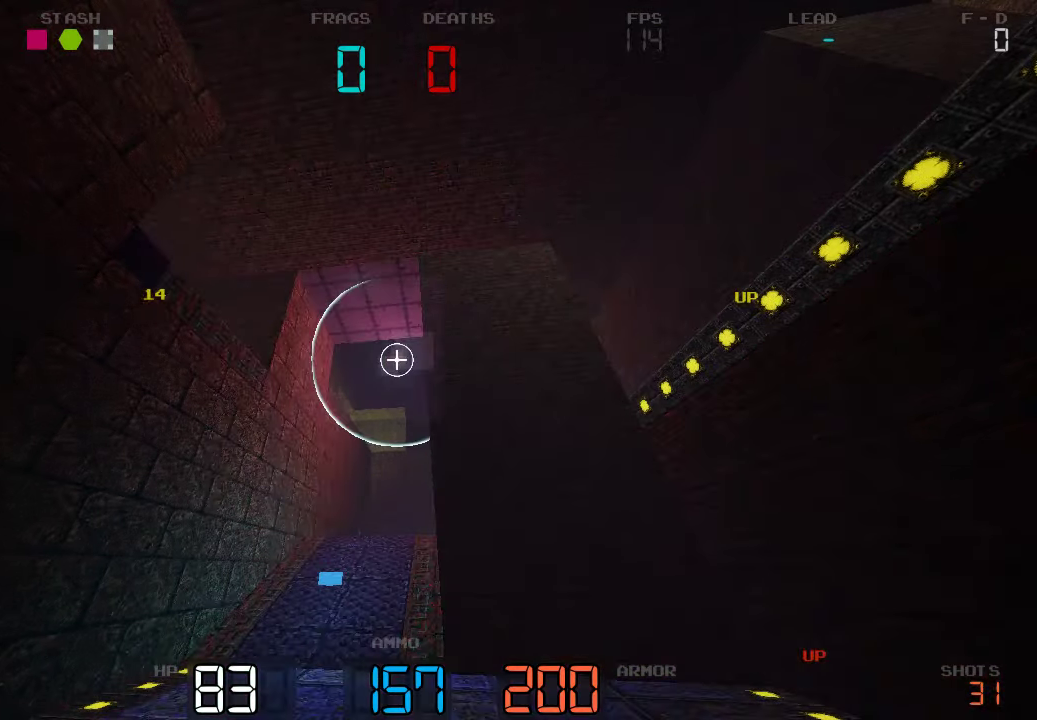
{"keys": ["s"], "events": [[167, "s", "down"]]}
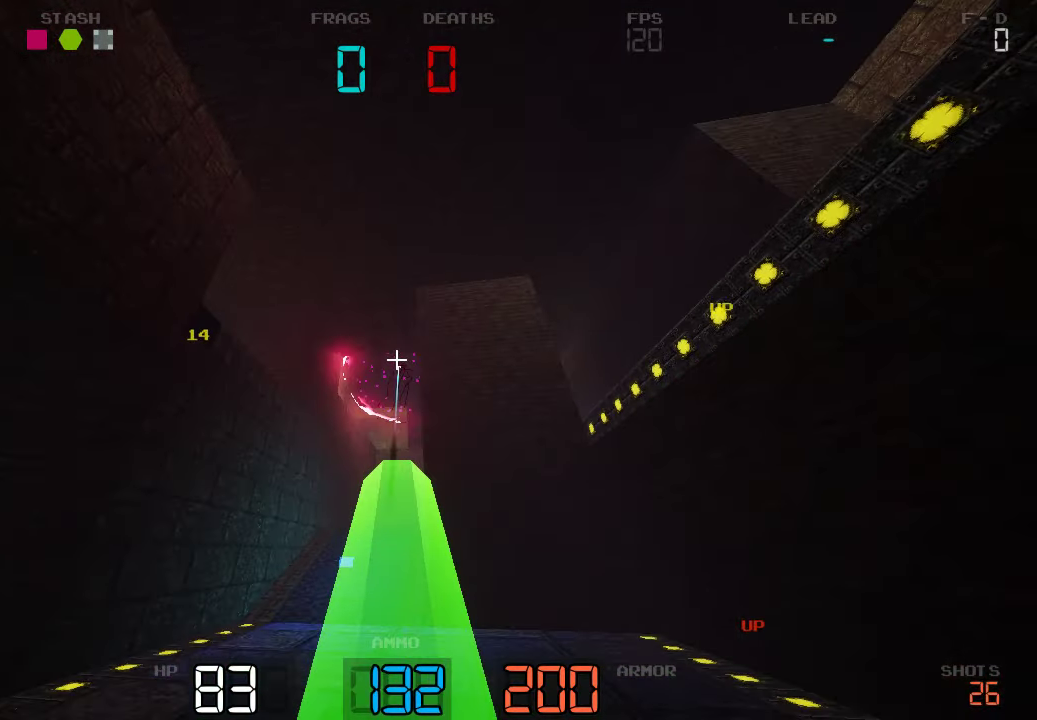
{"keys": ["s"], "events": []}
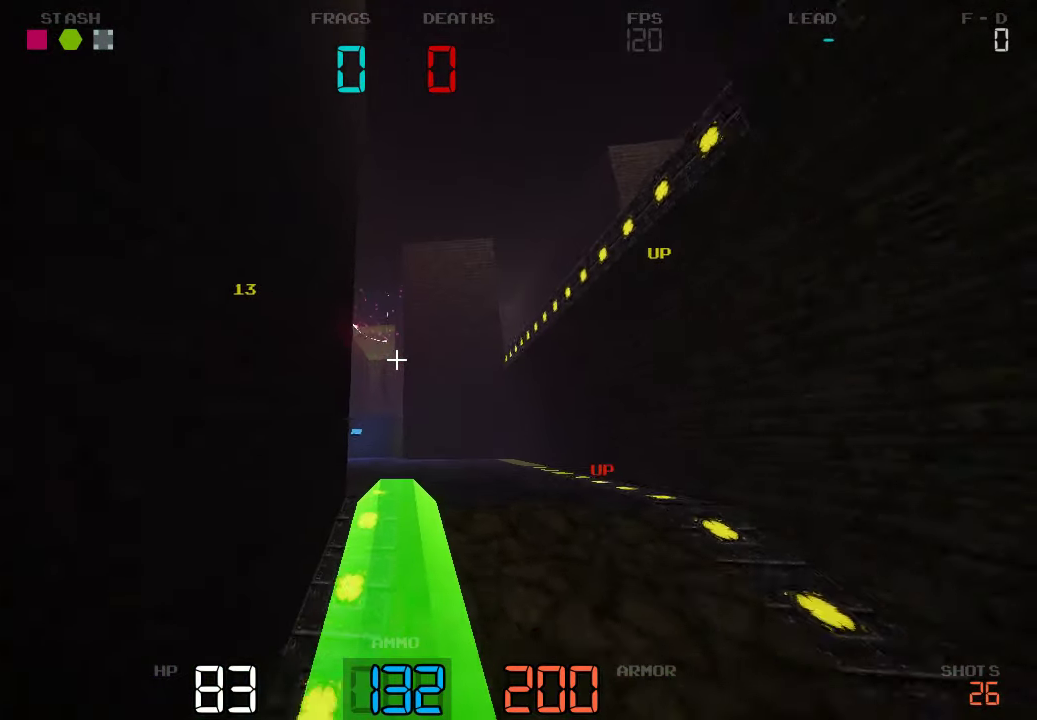
{"keys": ["a"], "events": [[84, "a", "down"], [317, "s", "up"]]}
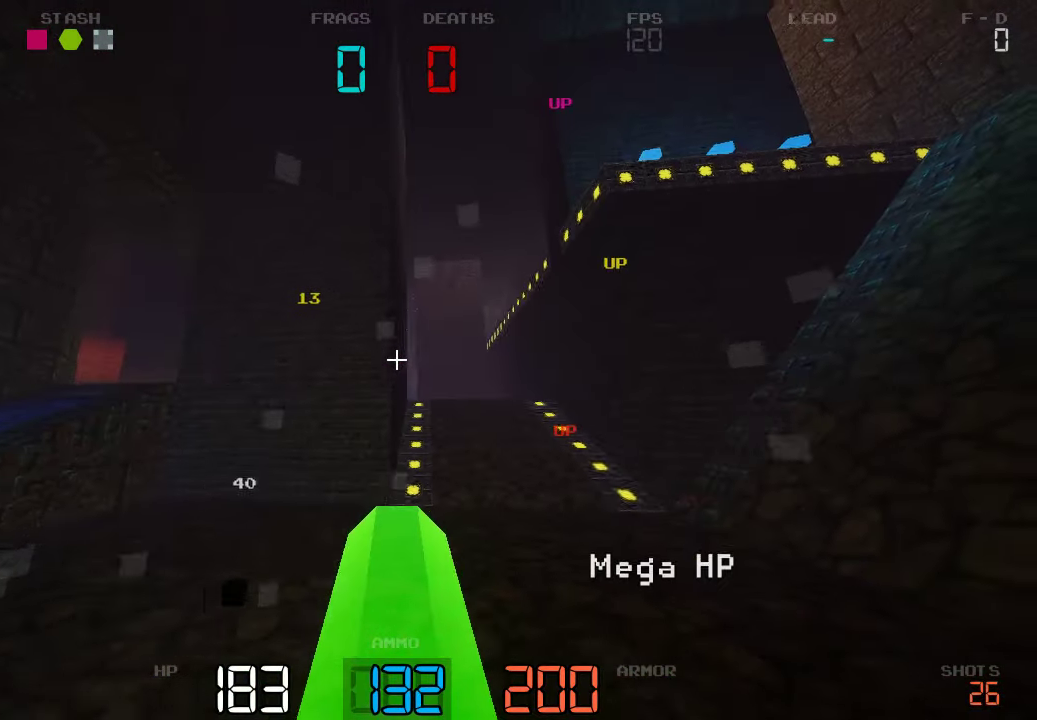
{"keys": ["d", "w"], "events": [[50, "a", "up"], [117, "d", "down"], [367, "w", "down"]]}
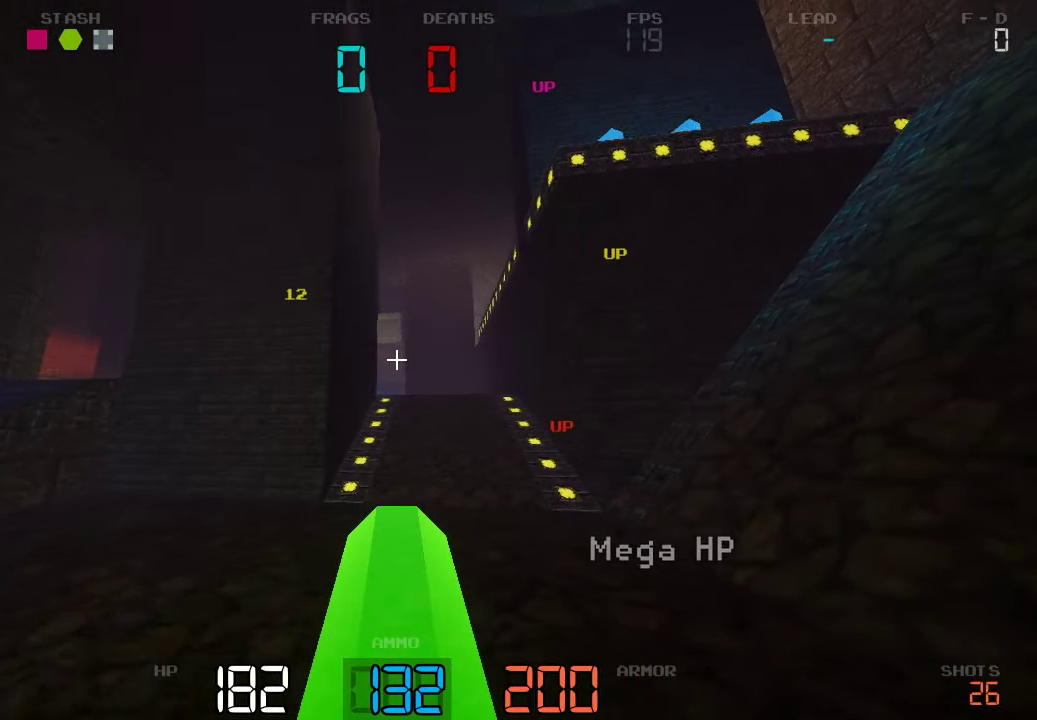
{"keys": ["d", "w"], "events": []}
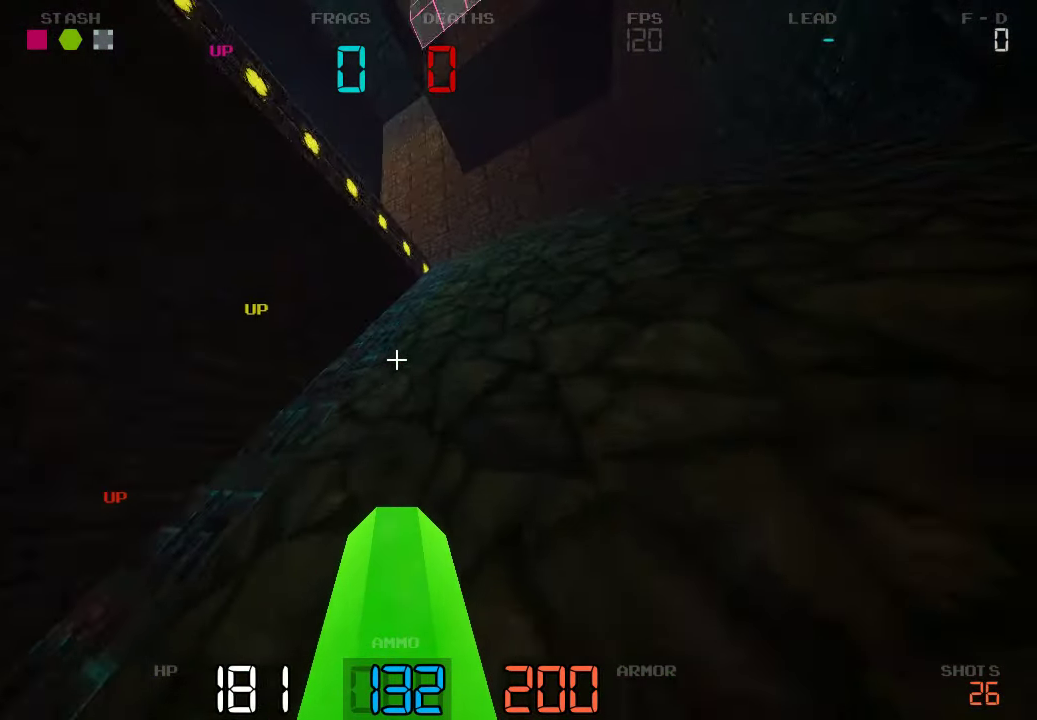
{"keys": ["d", "w"], "events": []}
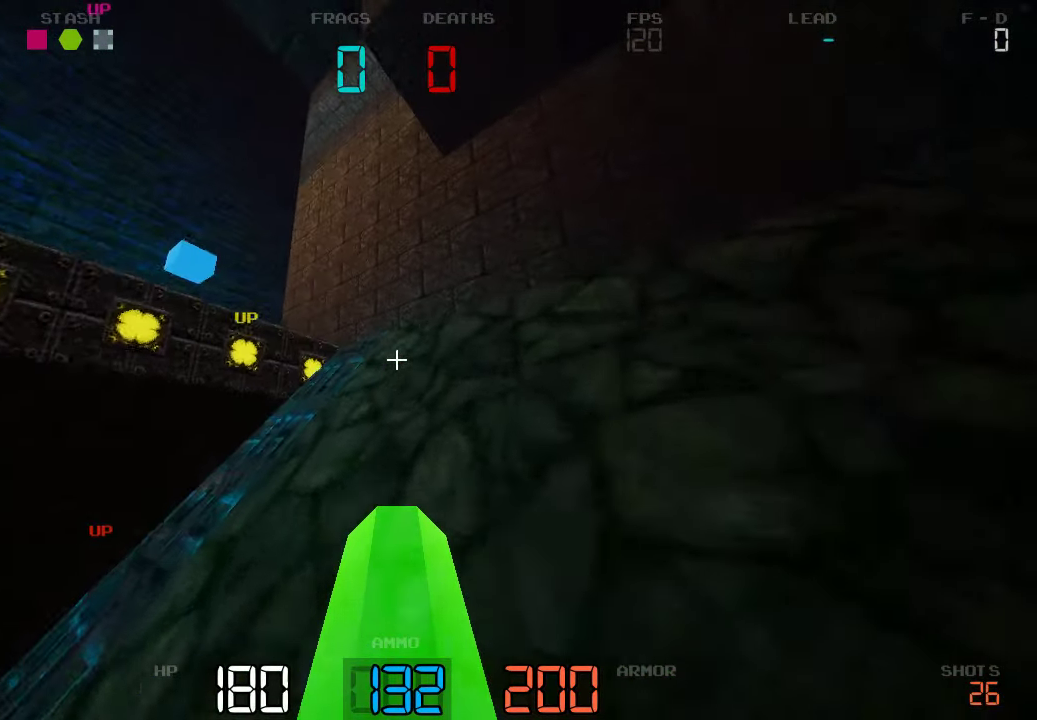
{"keys": ["d", "w"], "events": []}
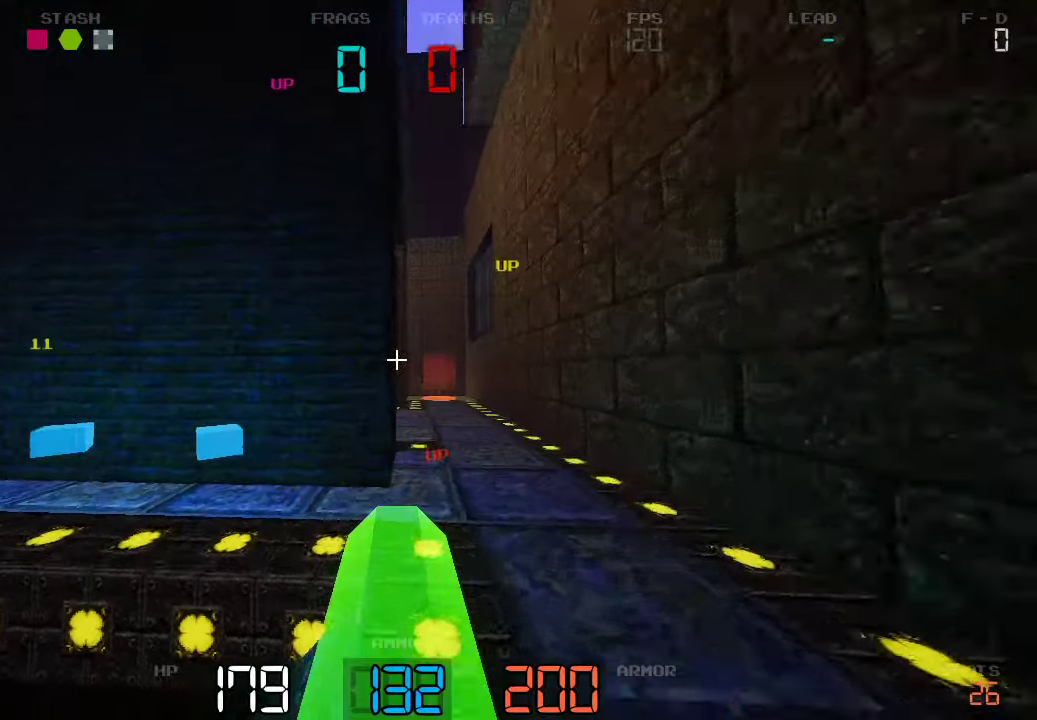
{"keys": ["w"], "events": [[133, "d", "up"], [266, "a", "down"], [333, "a", "up"]]}
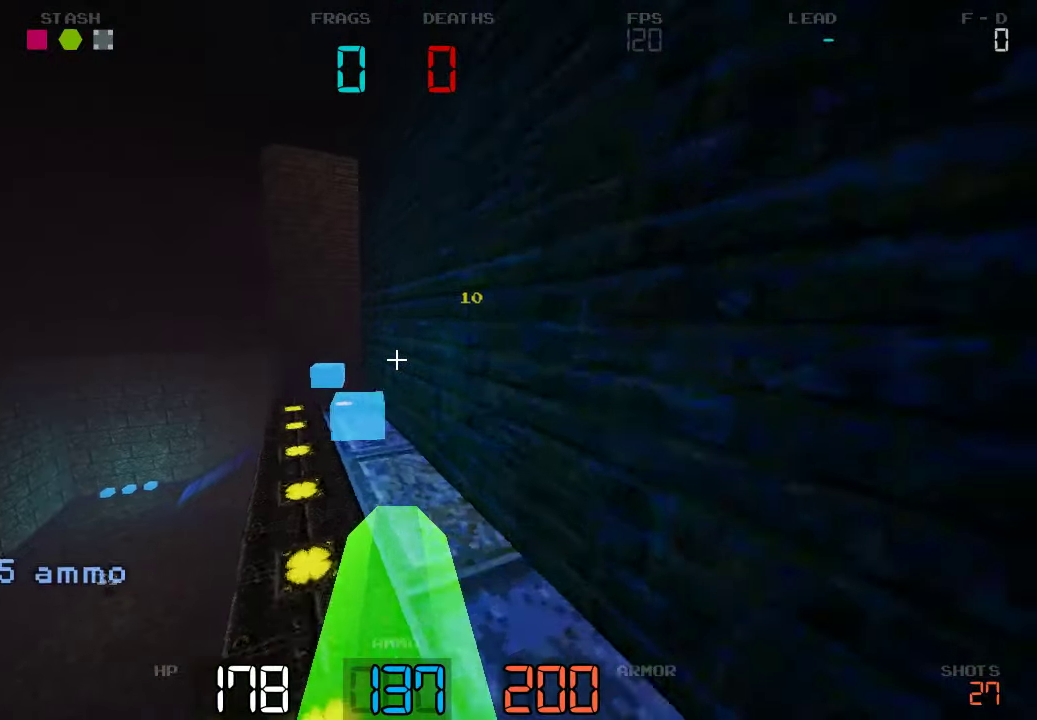
{"keys": ["w"], "events": [[166, "a", "down"], [266, "a", "up"]]}
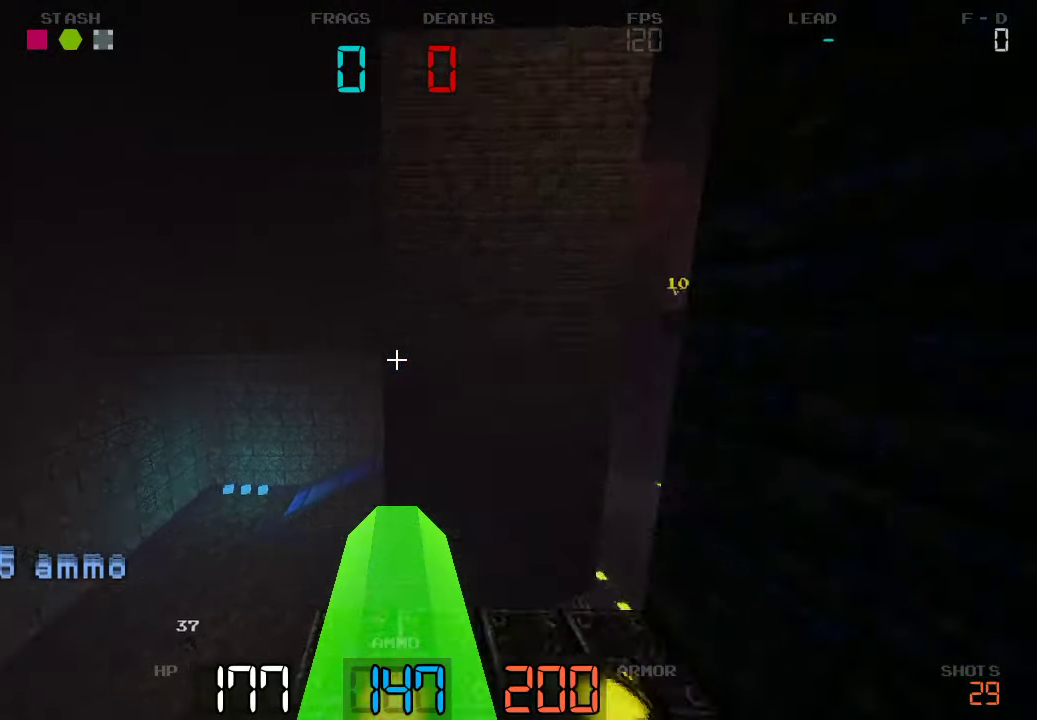
{"keys": ["d", "w"], "events": [[133, "d", "down"]]}
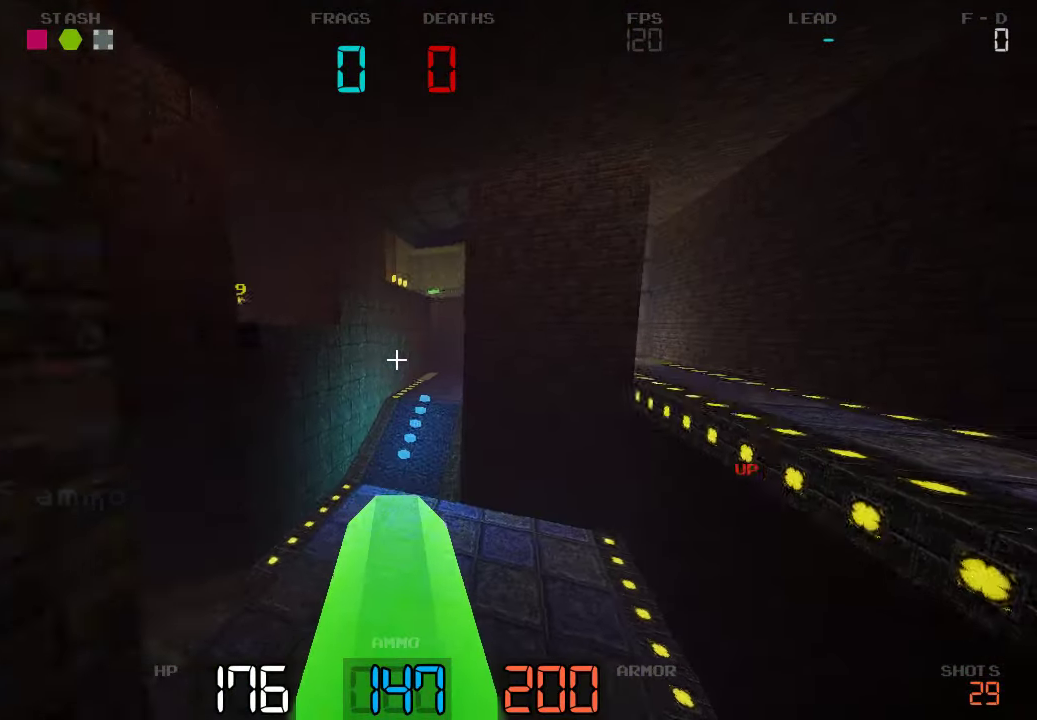
{"keys": ["a", "w"], "events": [[266, "d", "up"], [283, "a", "down"]]}
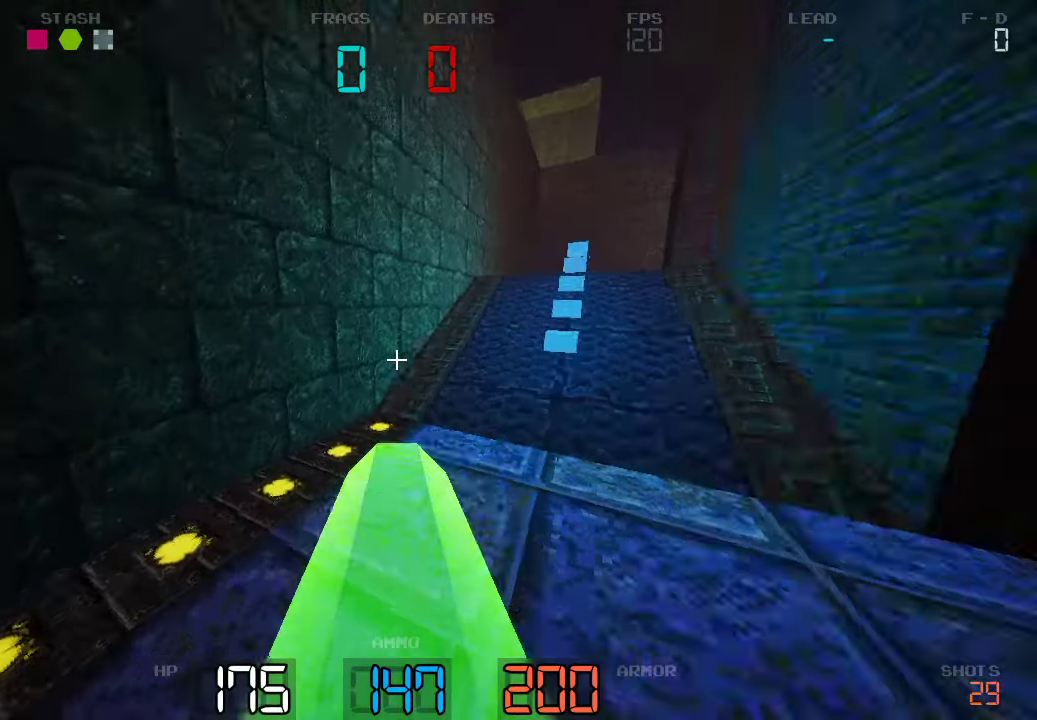
{"keys": ["a", "w"], "events": [[83, "a", "up"], [100, "d", "down"], [450, "a", "down"], [466, "d", "up"]]}
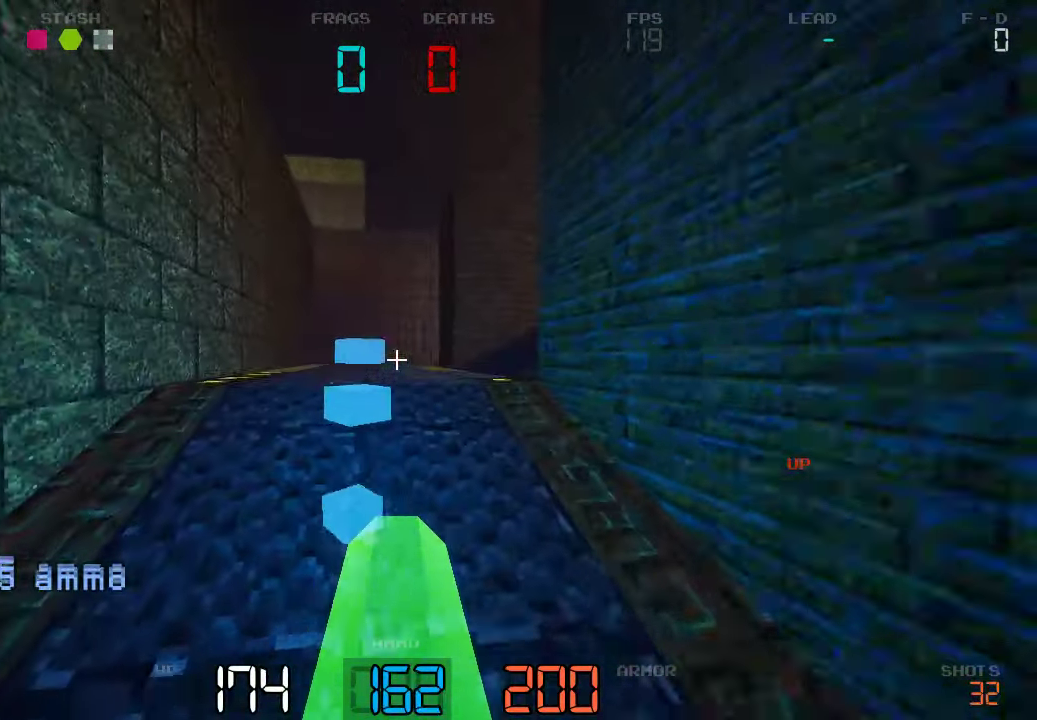
{"keys": ["d", "w"], "events": [[266, "a", "up"], [333, "d", "down"]]}
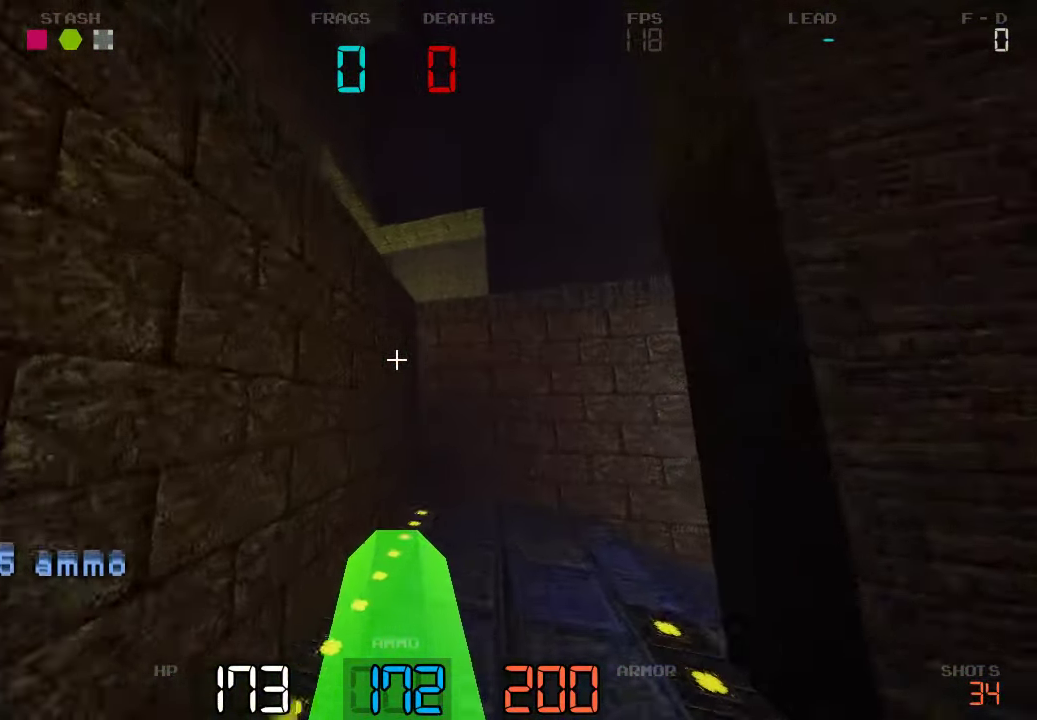
{"keys": ["s"], "events": [[116, "w", "up"], [266, "s", "down"], [283, "d", "up"]]}